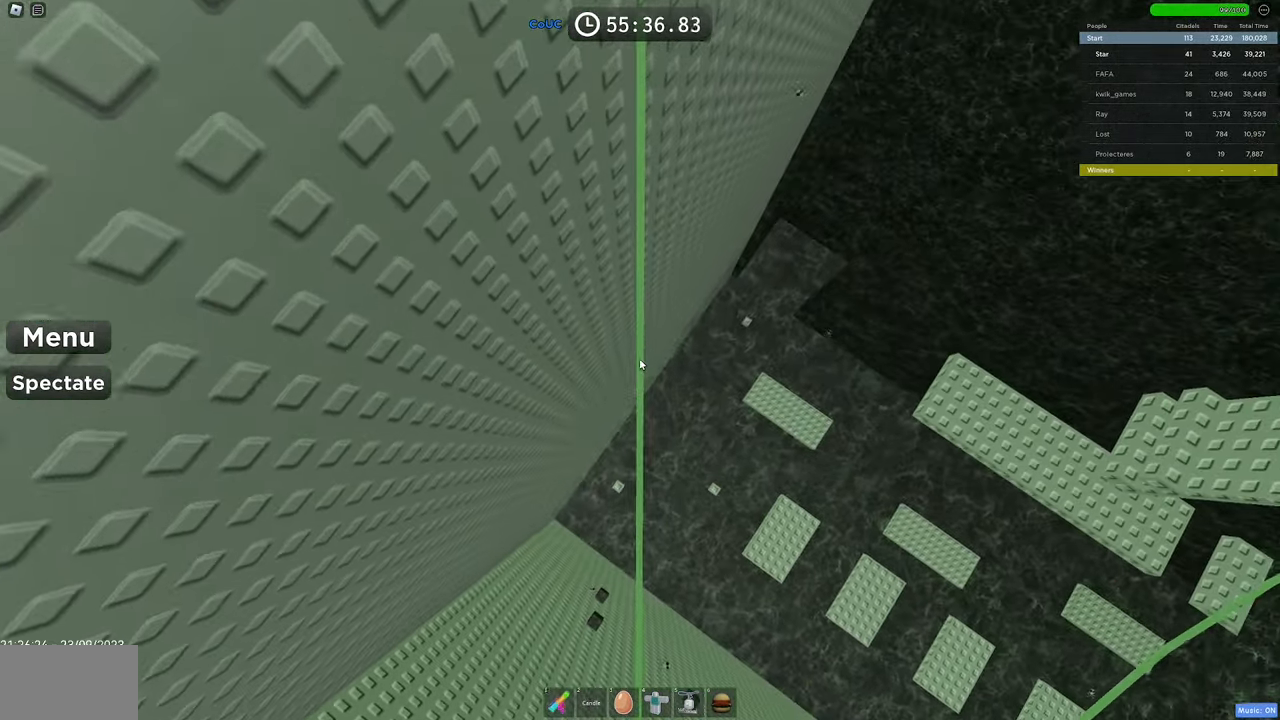
Gameplay with keyboard and mouse; each line is a JSON object with the keys and mouse buttons held at the frame after it. "events" lists presses ("down") and releases ("up") of "1", "2", "3", "4", "5", "a", "alt", "c", "caps_lock", "ctrl", "d", "e", "f", "g", "q", "r", "s", "shift", "space", "t", "tab", "v", "w", "x", "z", "mouse_left", "mouse_wheel" and "mouse_right" between this image and that frame as [ms after this image, input, new state], when the widget could be followed in between. "mouse_left", "mouse_wheel", "mouse_right" = the "left", "wheel", "right" buttons of the "mouse" list. No other keys are recorded. "wheel" means that the mouse wheel is clicked or scrolled. Mouse movement is not recorded.
{"keys": ["space"], "mouse": ["right"], "events": [[67, "w", "down"], [300, "w", "up"], [350, "space", "down"]]}
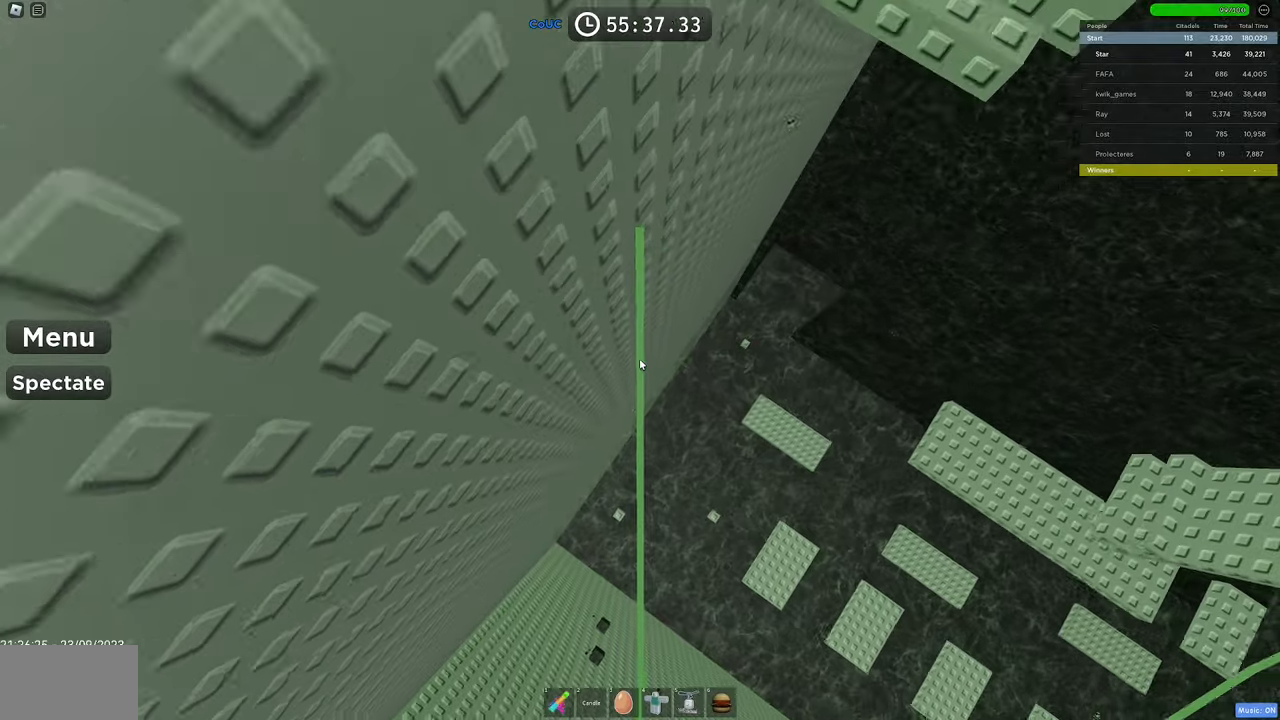
{"keys": [], "mouse": ["right"], "events": [[50, "space", "up"], [267, "mouse_wheel", "down"], [400, "mouse_wheel", "up"]]}
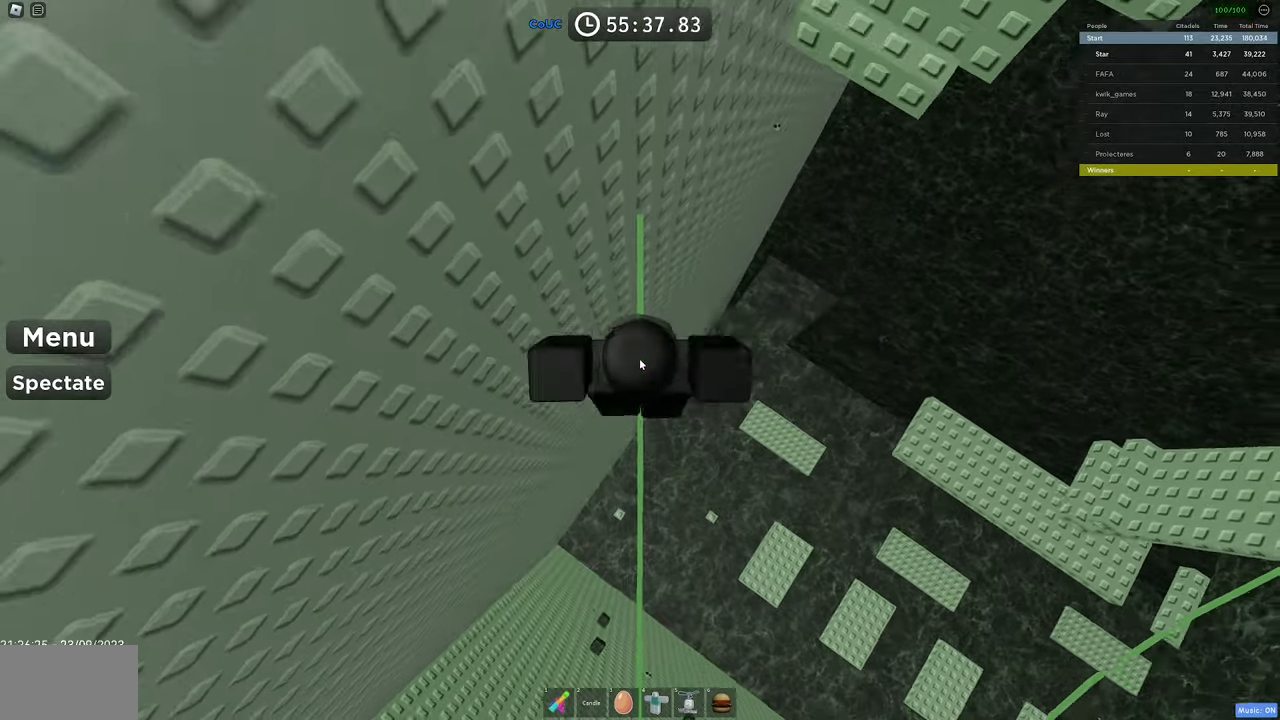
{"keys": ["w"], "mouse": ["right"], "events": [[100, "mouse_wheel", "down"], [150, "mouse_wheel", "up"], [484, "w", "down"]]}
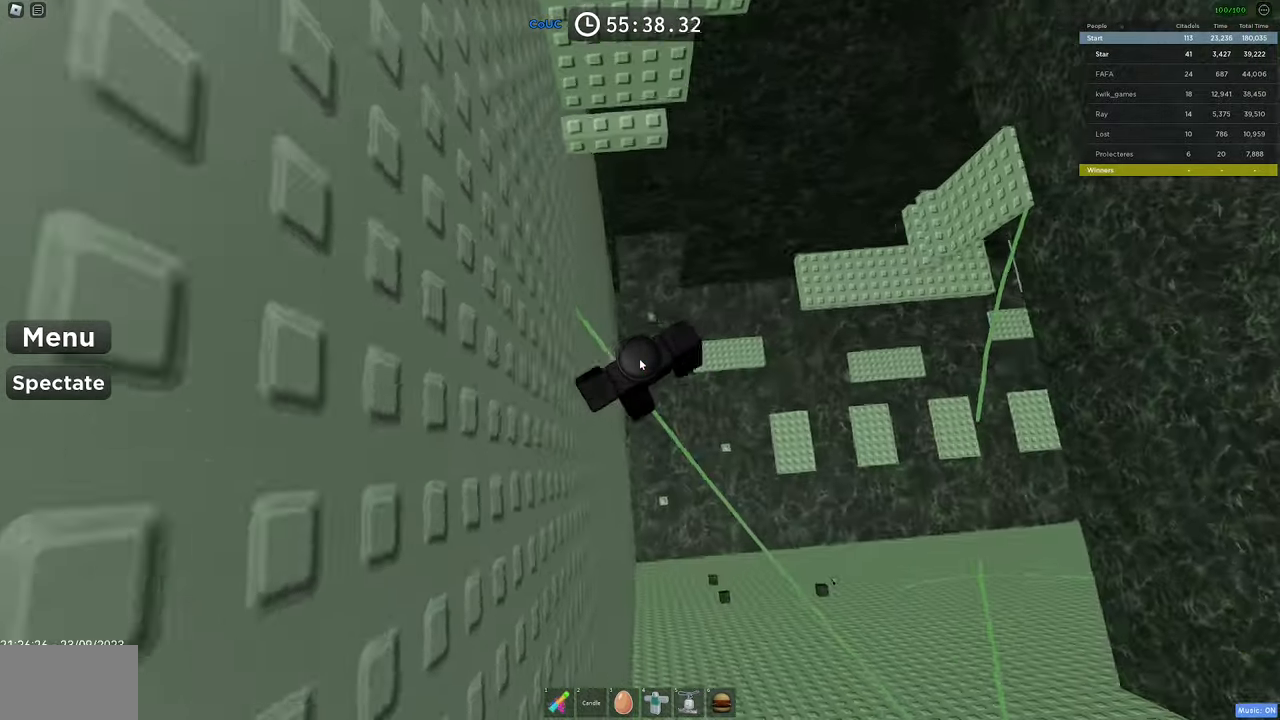
{"keys": ["w"], "mouse": ["right"], "events": [[67, "shift", "down"], [67, "space", "down"], [217, "shift", "up"], [267, "space", "up"]]}
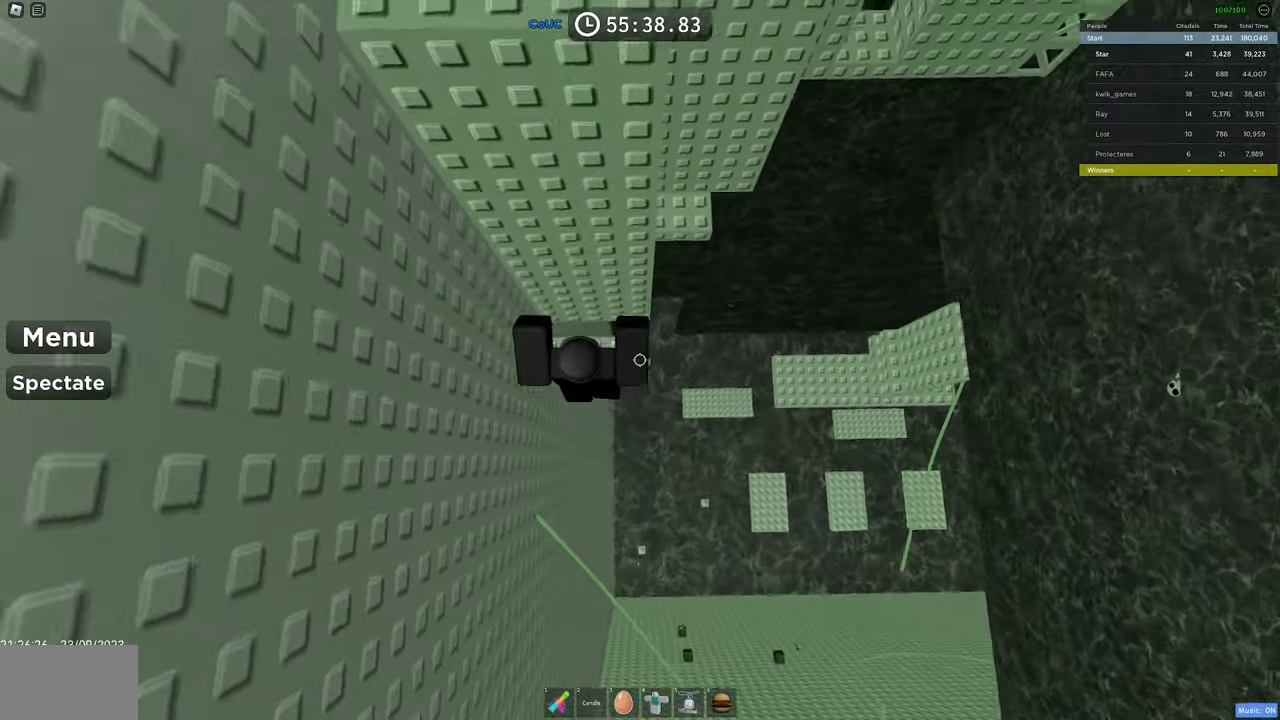
{"keys": ["d", "space", "w"], "mouse": ["right"], "events": [[84, "w", "up"], [184, "d", "down"], [317, "space", "down"], [417, "w", "down"]]}
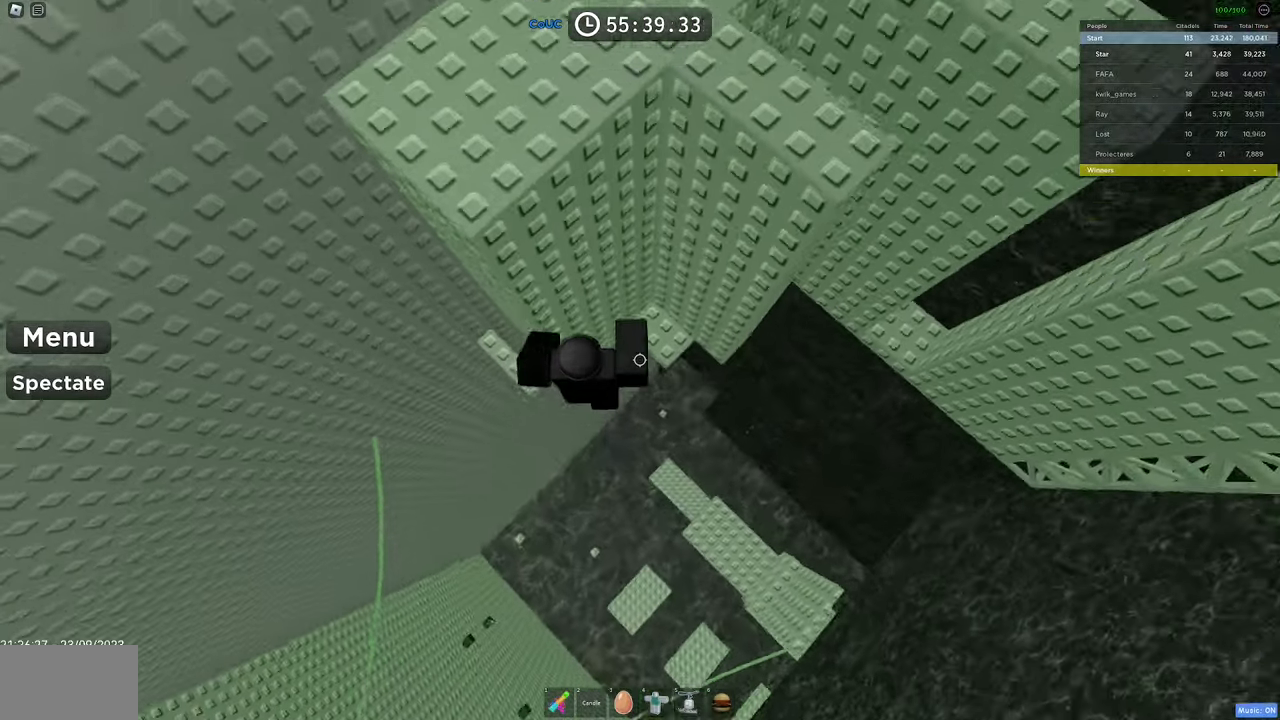
{"keys": [], "mouse": ["right"], "events": [[50, "space", "up"], [100, "mouse_wheel", "down"], [134, "mouse_wheel", "up"], [284, "w", "up"], [334, "d", "up"]]}
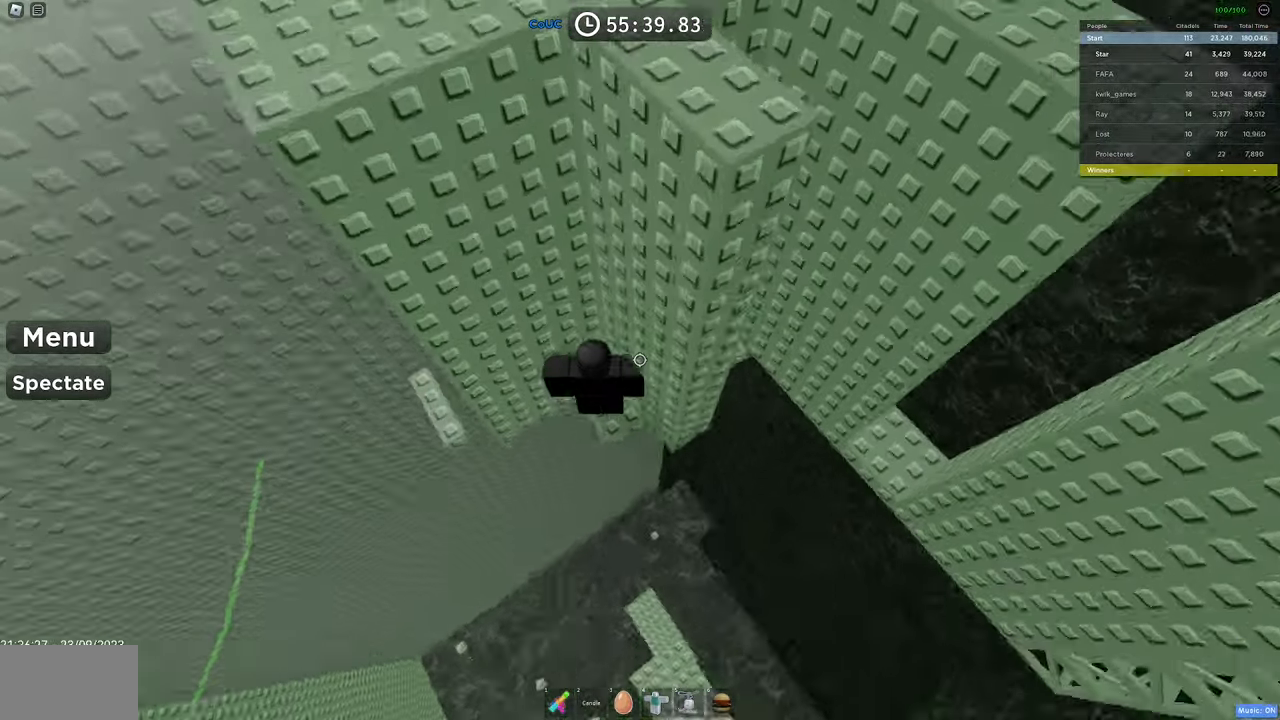
{"keys": ["d"], "mouse": ["right"], "events": [[117, "d", "down"], [300, "space", "down"], [484, "space", "up"]]}
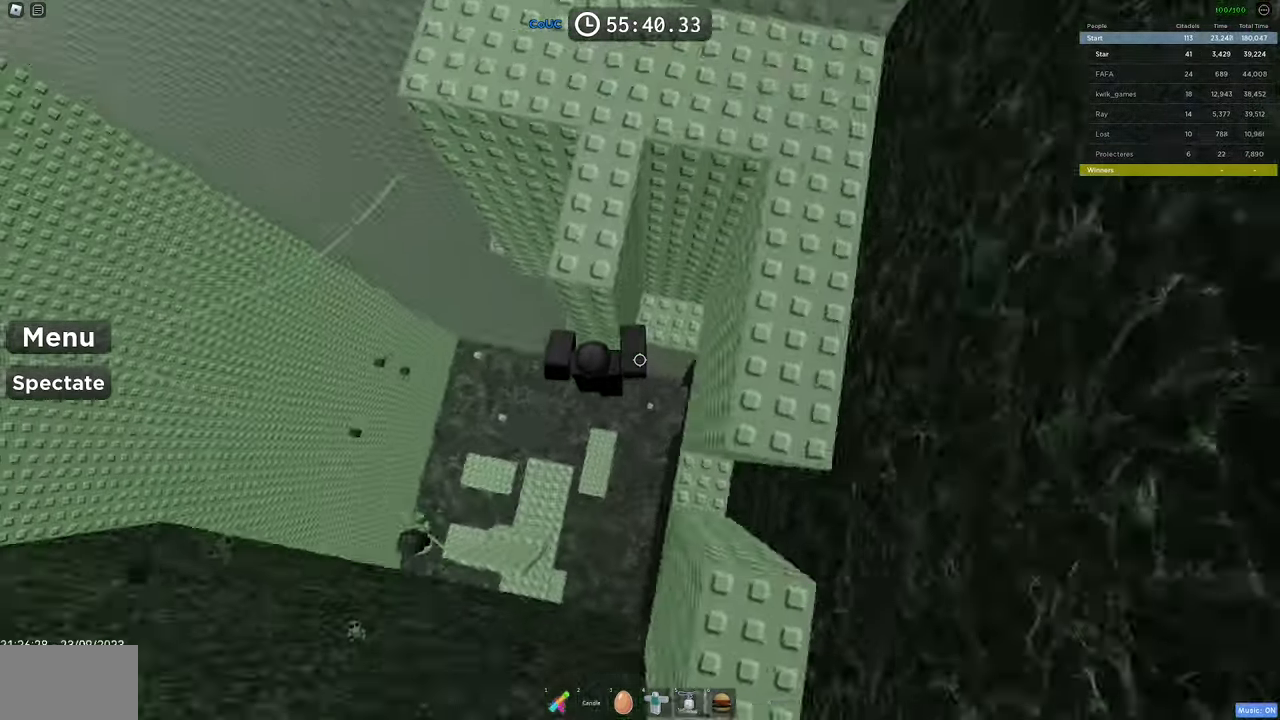
{"keys": ["d"], "mouse": ["right"], "events": [[134, "w", "down"], [334, "d", "up"], [384, "w", "up"], [450, "d", "down"]]}
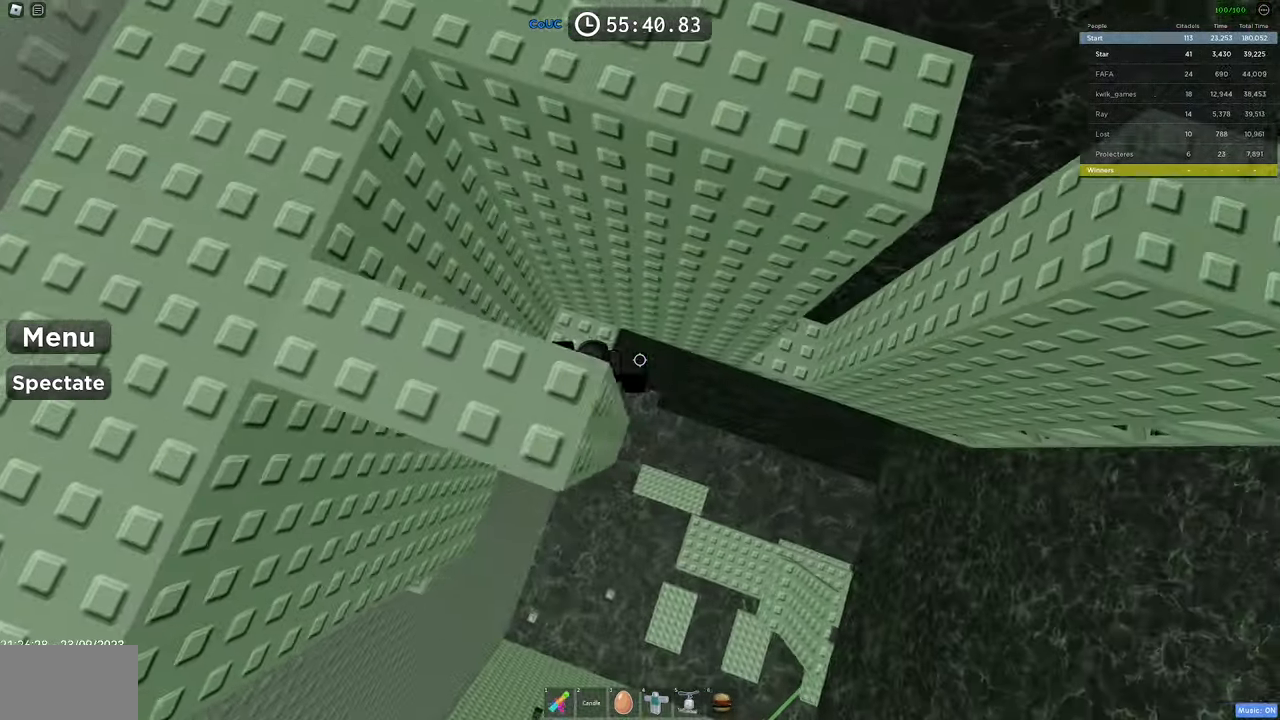
{"keys": ["d"], "mouse": ["right"], "events": [[50, "space", "down"], [334, "space", "up"]]}
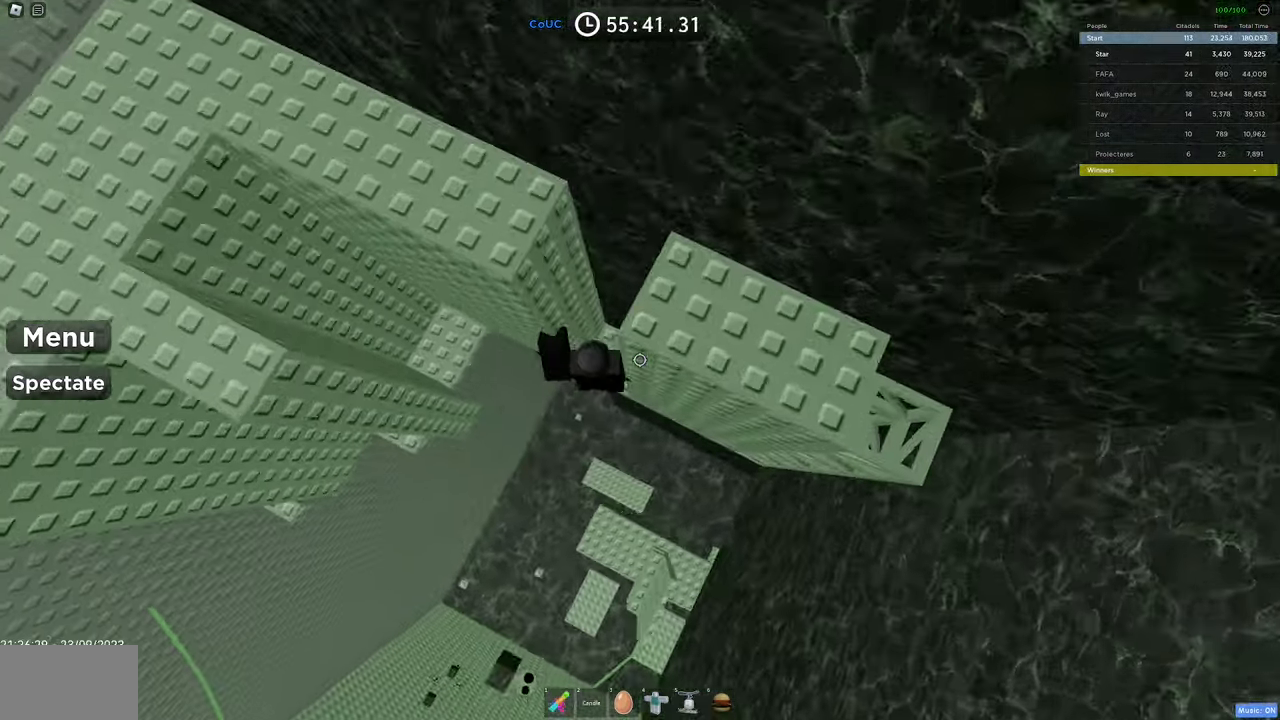
{"keys": [], "mouse": ["right"], "events": [[67, "d", "up"], [350, "w", "down"], [484, "w", "up"]]}
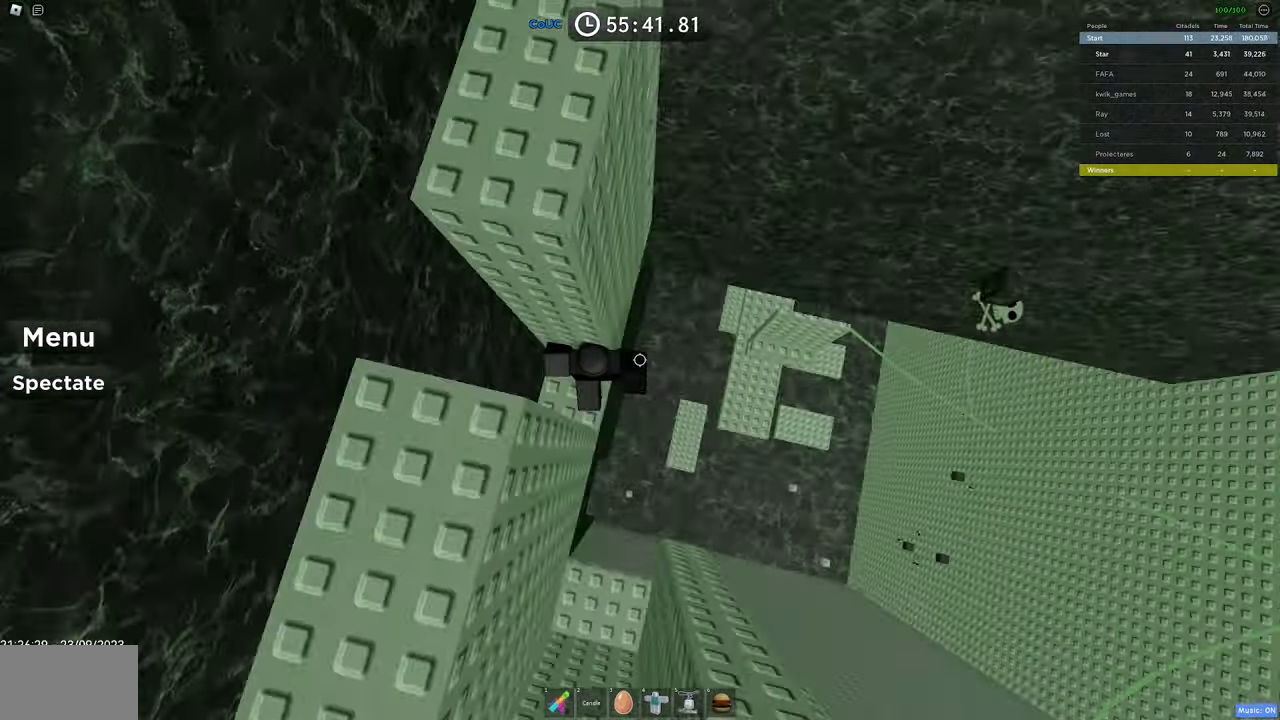
{"keys": ["d", "w"], "mouse": ["right"], "events": [[50, "d", "down"], [184, "space", "down"], [217, "c", "down"], [366, "c", "up"], [366, "space", "up"], [466, "w", "down"]]}
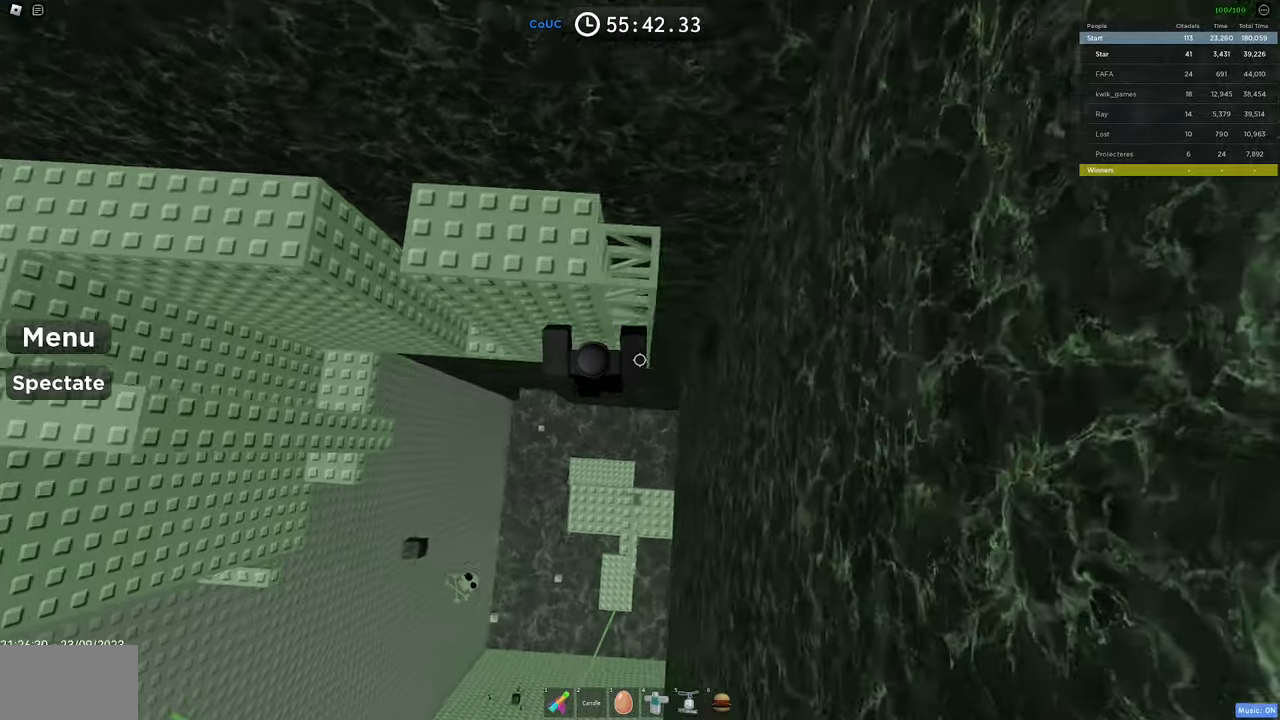
{"keys": ["w"], "mouse": [], "events": [[50, "d", "up"], [150, "shift", "down"], [250, "mouse_right", "up"], [250, "shift", "up"]]}
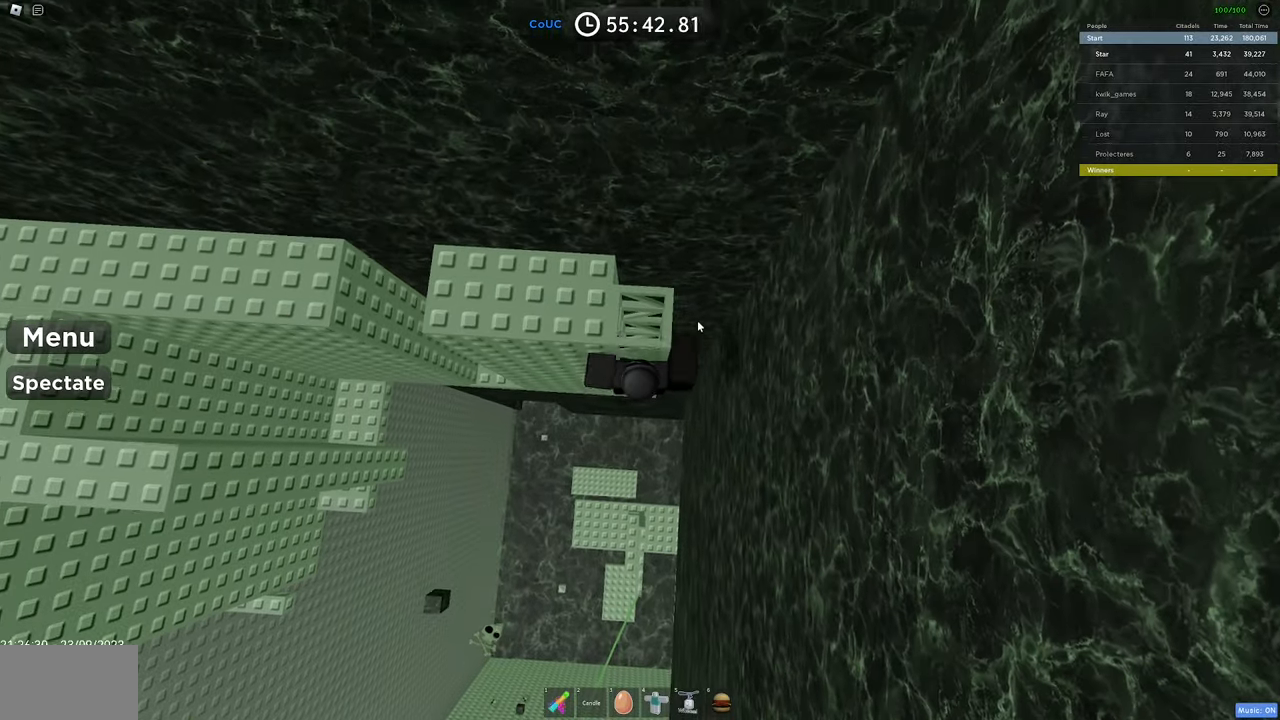
{"keys": ["w"], "mouse": ["right"], "events": [[66, "mouse_right", "down"], [166, "mouse_wheel", "down"], [200, "mouse_wheel", "up"]]}
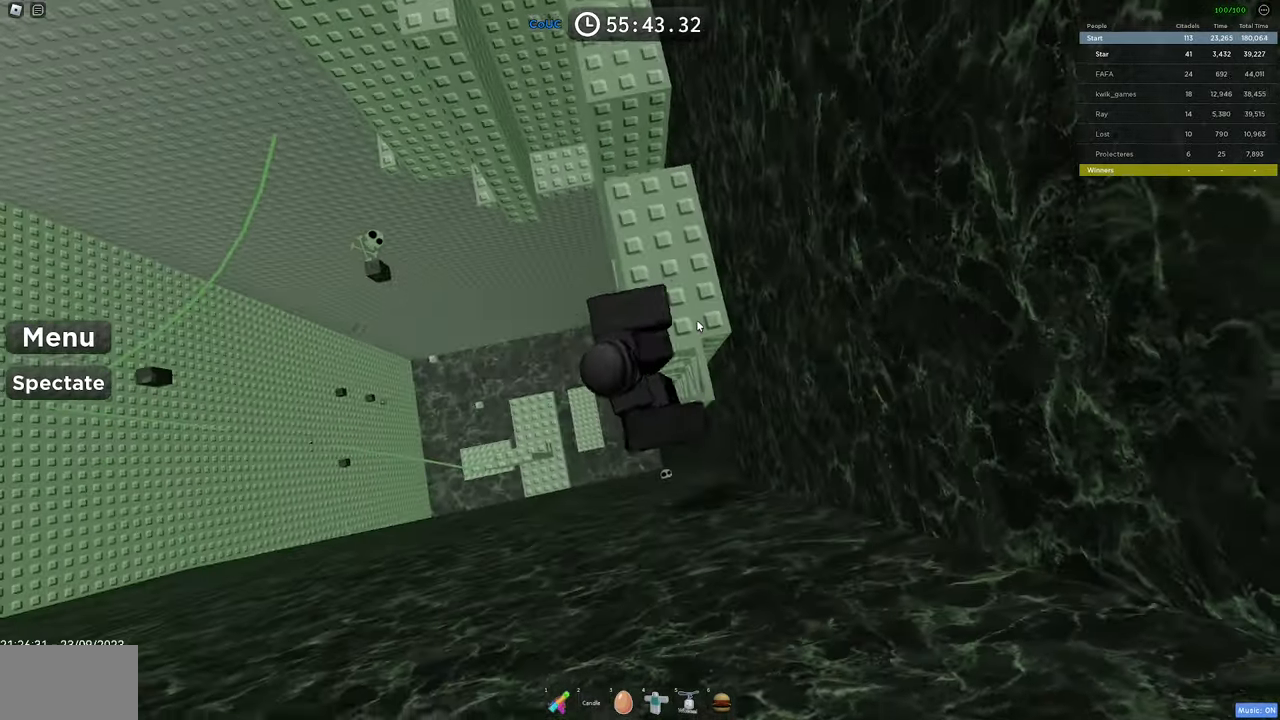
{"keys": [], "mouse": ["right"], "events": [[133, "w", "up"], [216, "w", "down"], [316, "w", "up"]]}
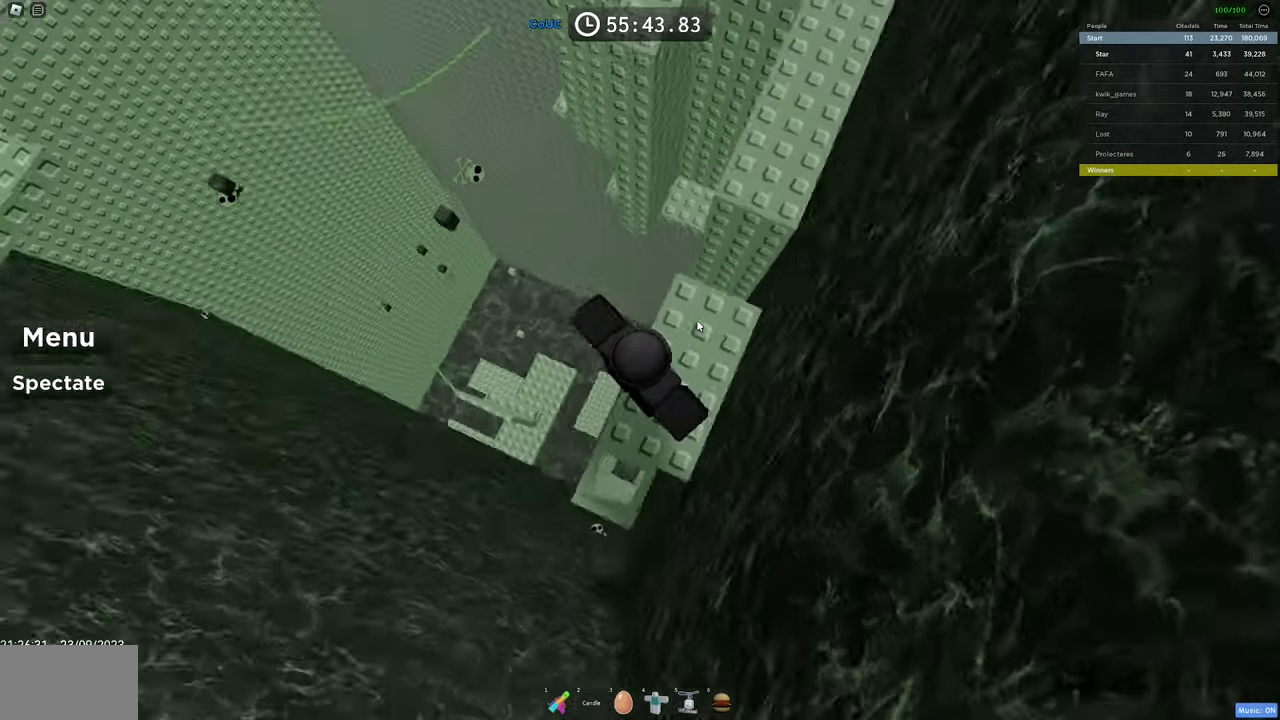
{"keys": [], "mouse": ["right"], "events": [[383, "d", "down"], [483, "d", "up"]]}
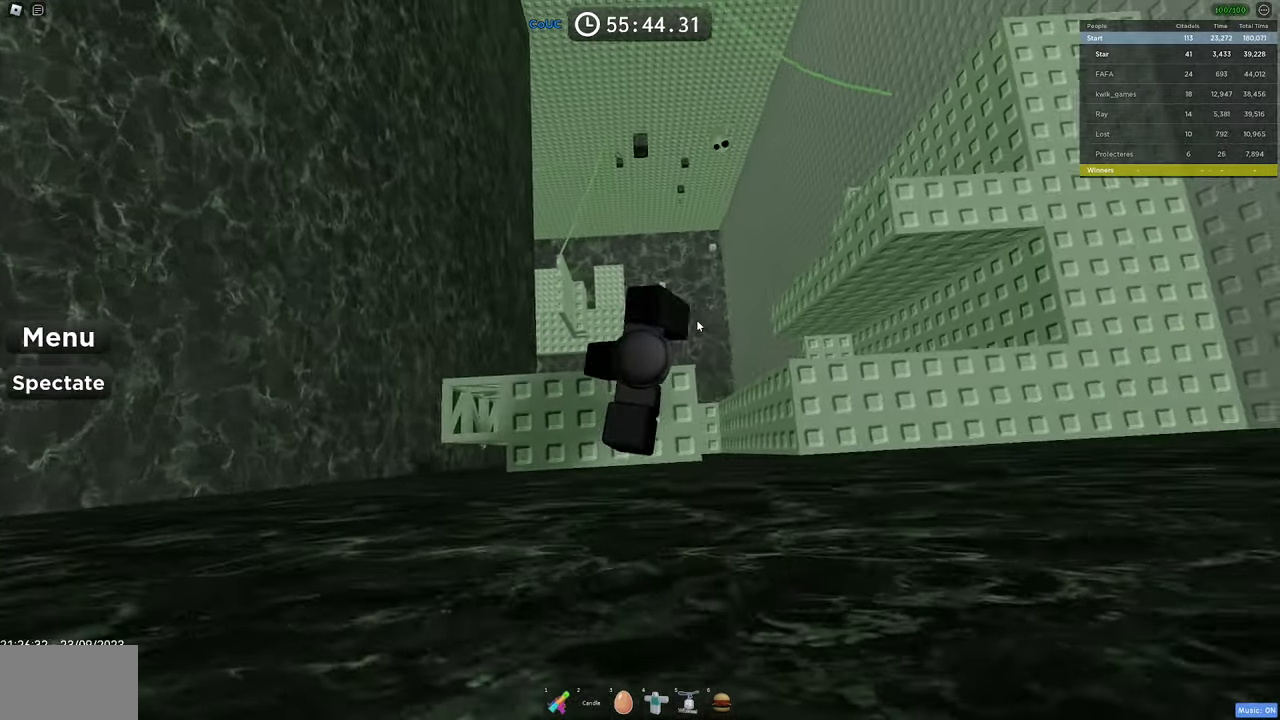
{"keys": [], "mouse": ["right"], "events": [[166, "mouse_wheel", "down"], [250, "space", "down"], [300, "mouse_wheel", "up"], [433, "space", "up"]]}
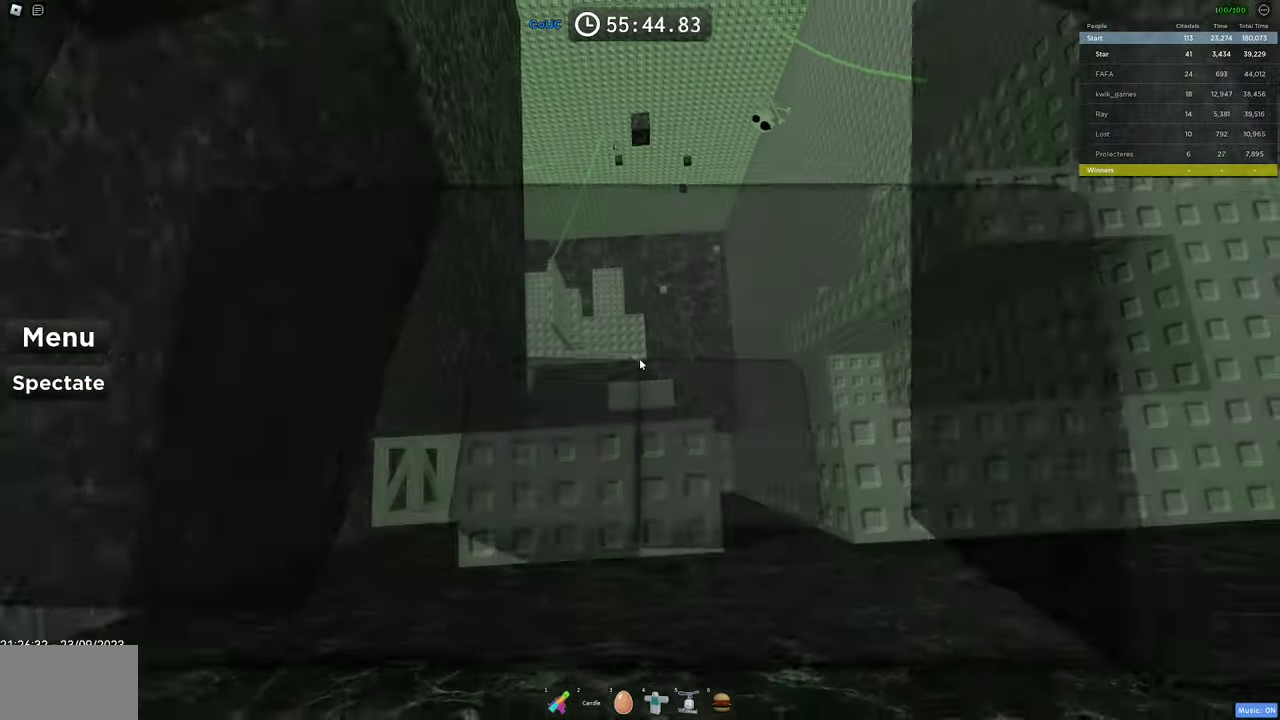
{"keys": ["space", "w"], "mouse": ["right"], "events": [[283, "w", "down"], [366, "space", "down"]]}
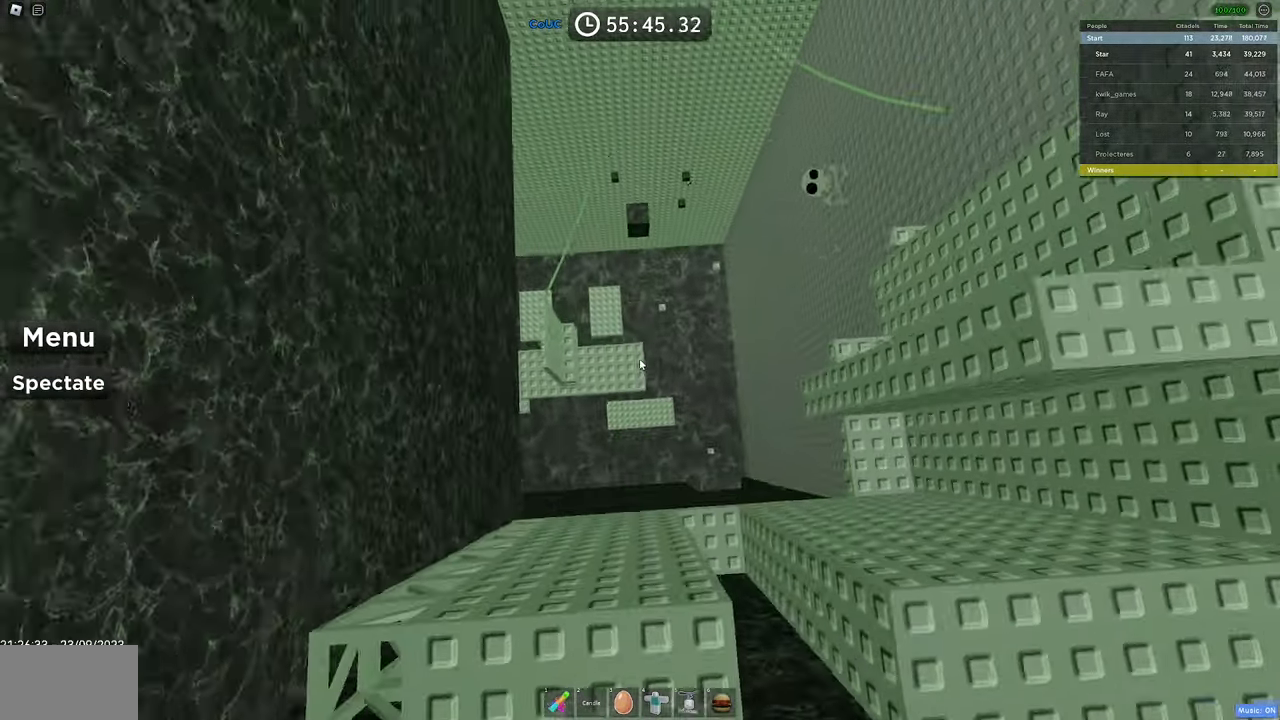
{"keys": [], "mouse": ["right"], "events": [[50, "w", "up"], [100, "space", "up"], [200, "w", "down"], [433, "w", "up"]]}
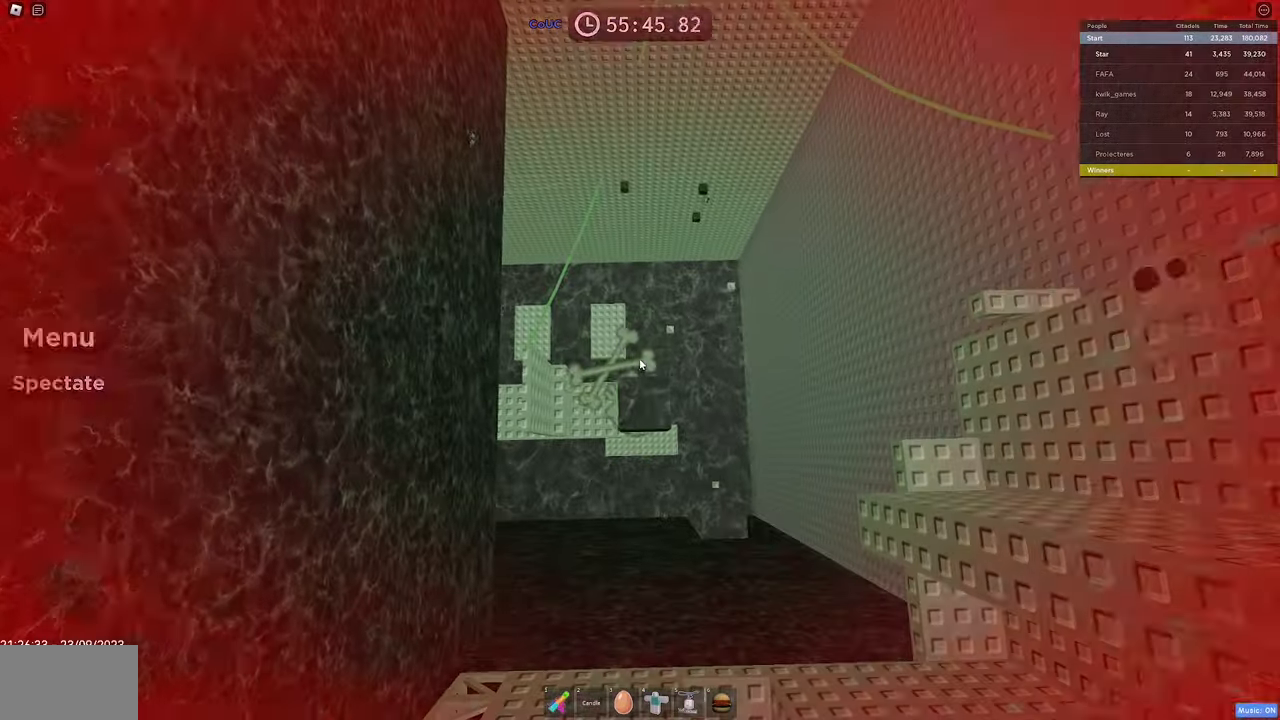
{"keys": [], "mouse": ["right"], "events": [[250, "mouse_wheel", "down"], [400, "mouse_wheel", "up"]]}
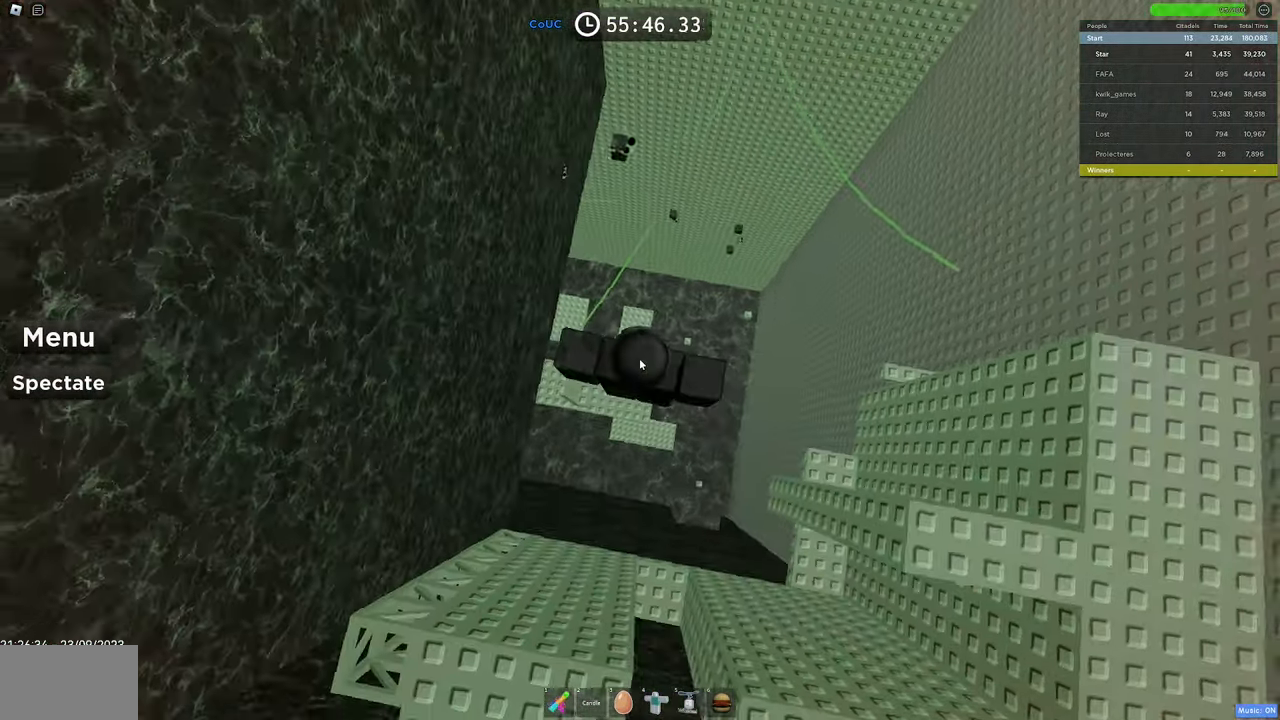
{"keys": [], "mouse": ["right"], "events": [[83, "mouse_wheel", "down"], [133, "mouse_wheel", "up"], [216, "w", "down"], [316, "space", "down"], [450, "w", "up"], [500, "space", "up"]]}
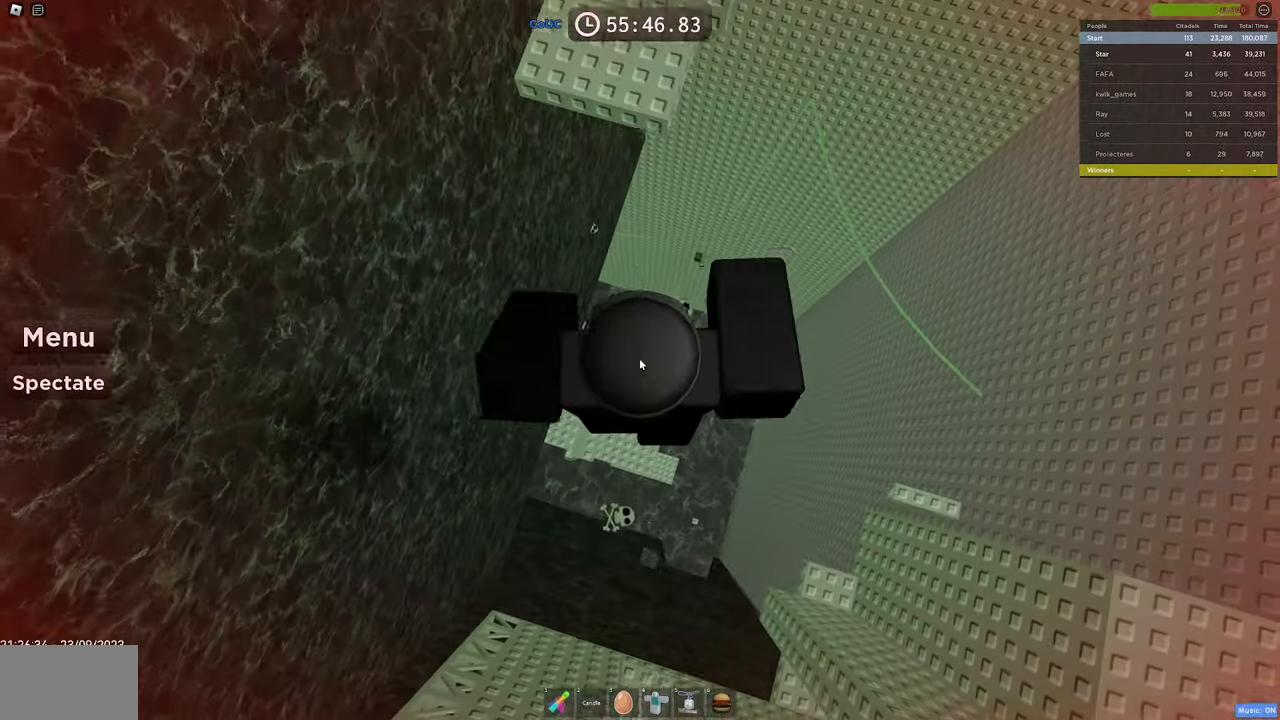
{"keys": [], "mouse": ["right"], "events": [[100, "w", "down"], [300, "w", "up"]]}
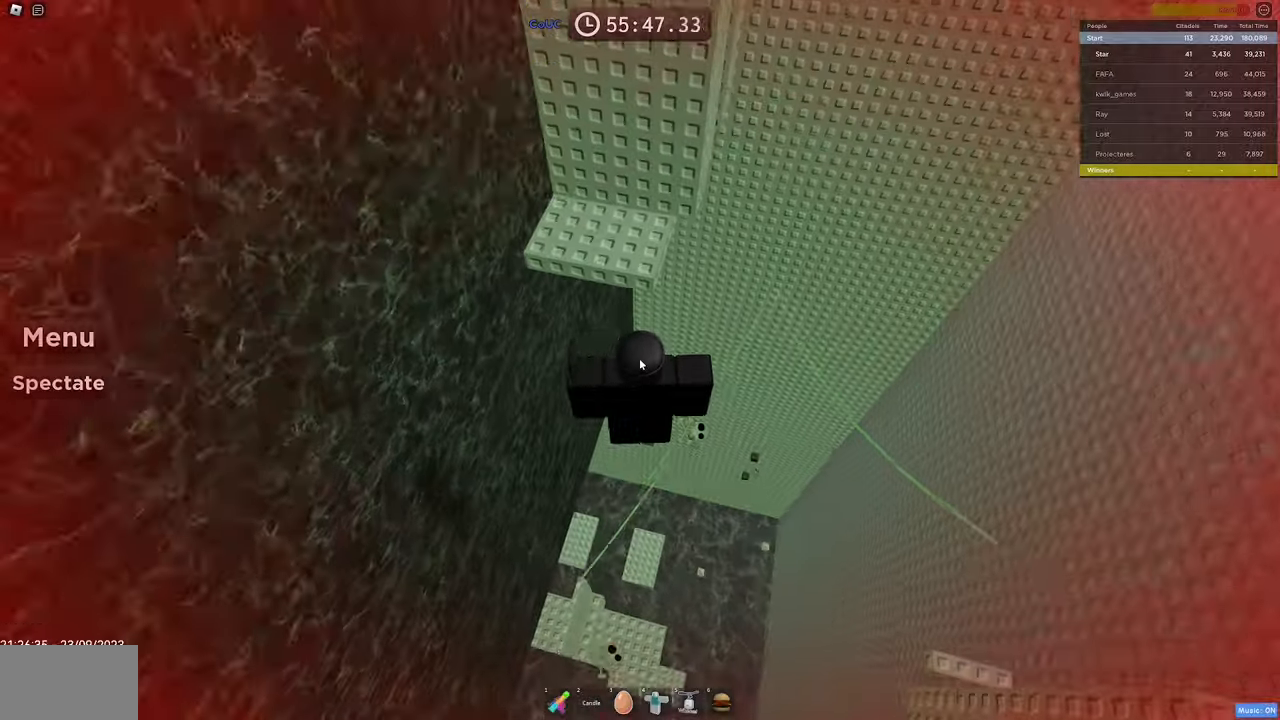
{"keys": ["d", "space", "w"], "mouse": ["right"], "events": [[300, "d", "down"], [300, "w", "down"], [350, "shift", "down"], [400, "space", "down"], [500, "shift", "up"]]}
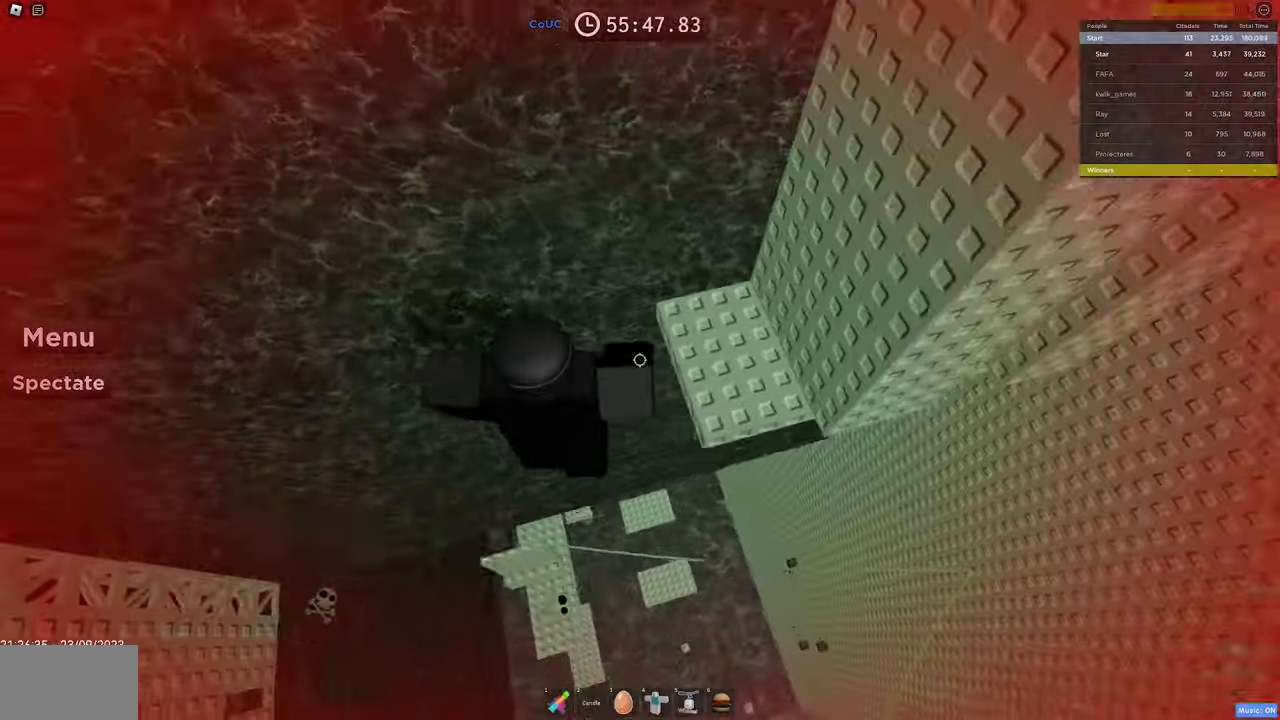
{"keys": [], "mouse": ["right"], "events": [[50, "w", "up"], [133, "space", "up"], [500, "d", "up"]]}
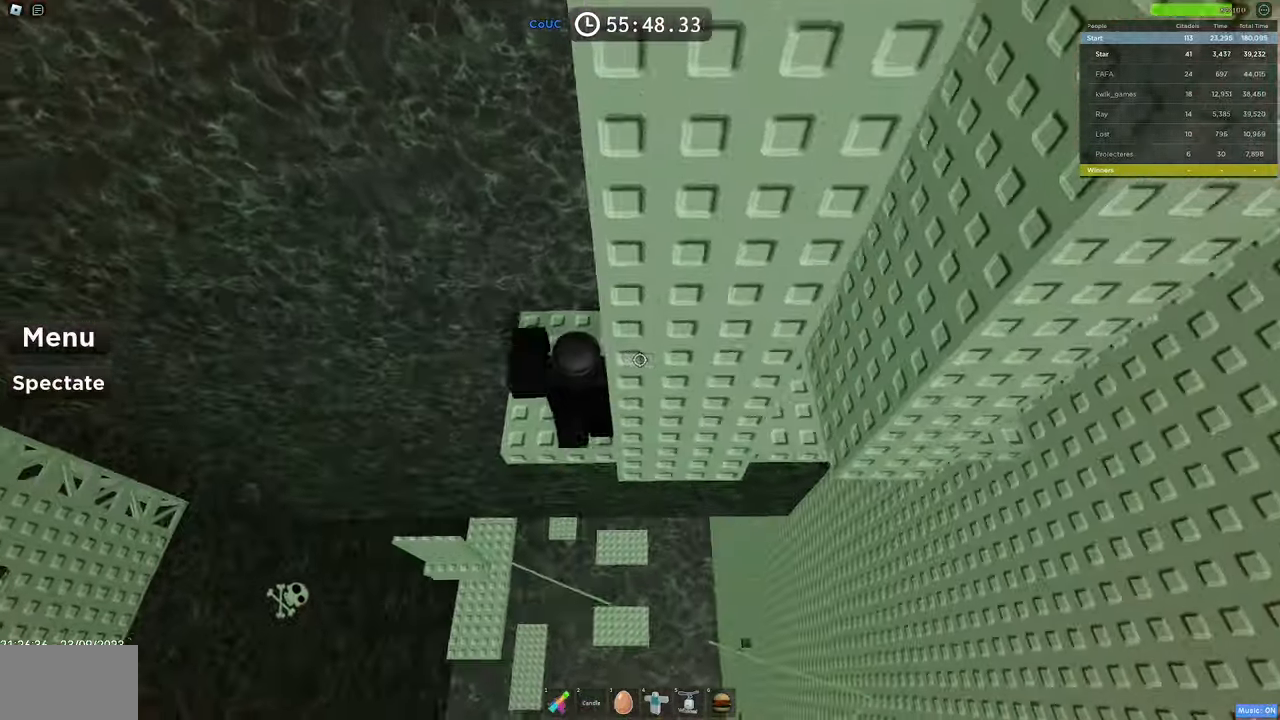
{"keys": ["c", "d", "space"], "mouse": ["right"], "events": [[200, "d", "down"], [350, "space", "down"], [433, "c", "down"]]}
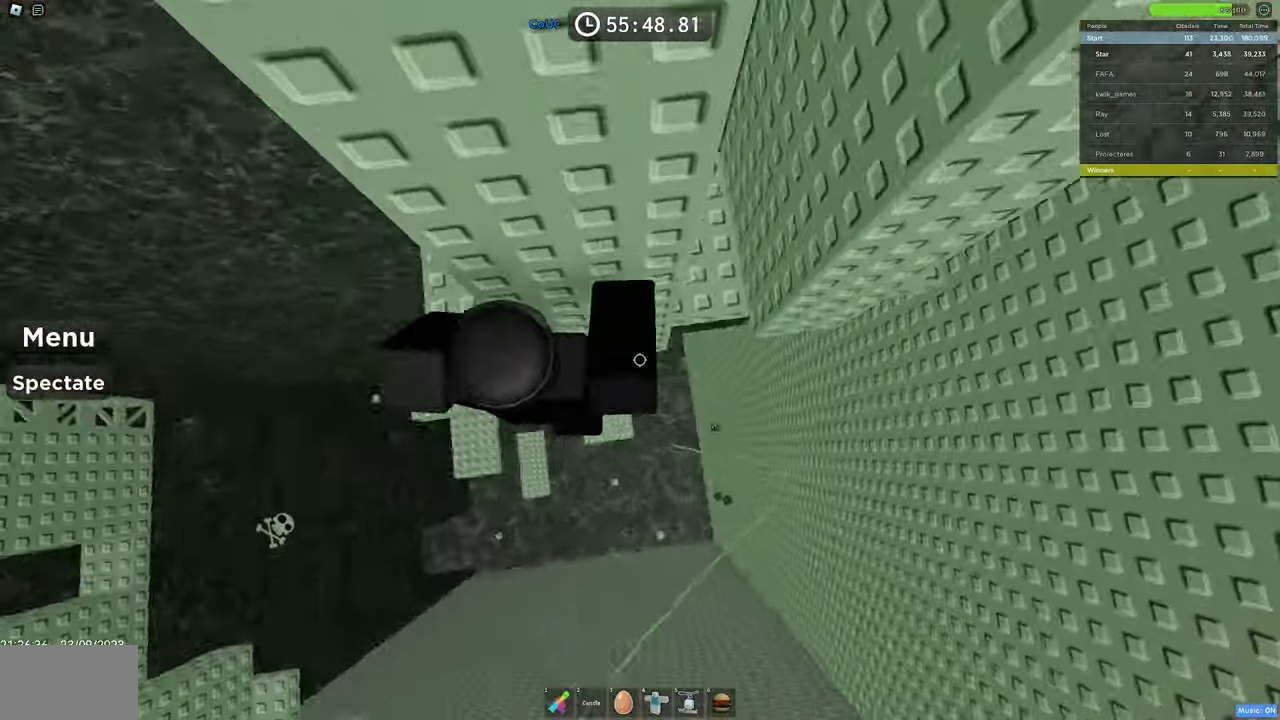
{"keys": [], "mouse": ["right"], "events": [[67, "space", "up"], [117, "c", "up"], [450, "d", "up"]]}
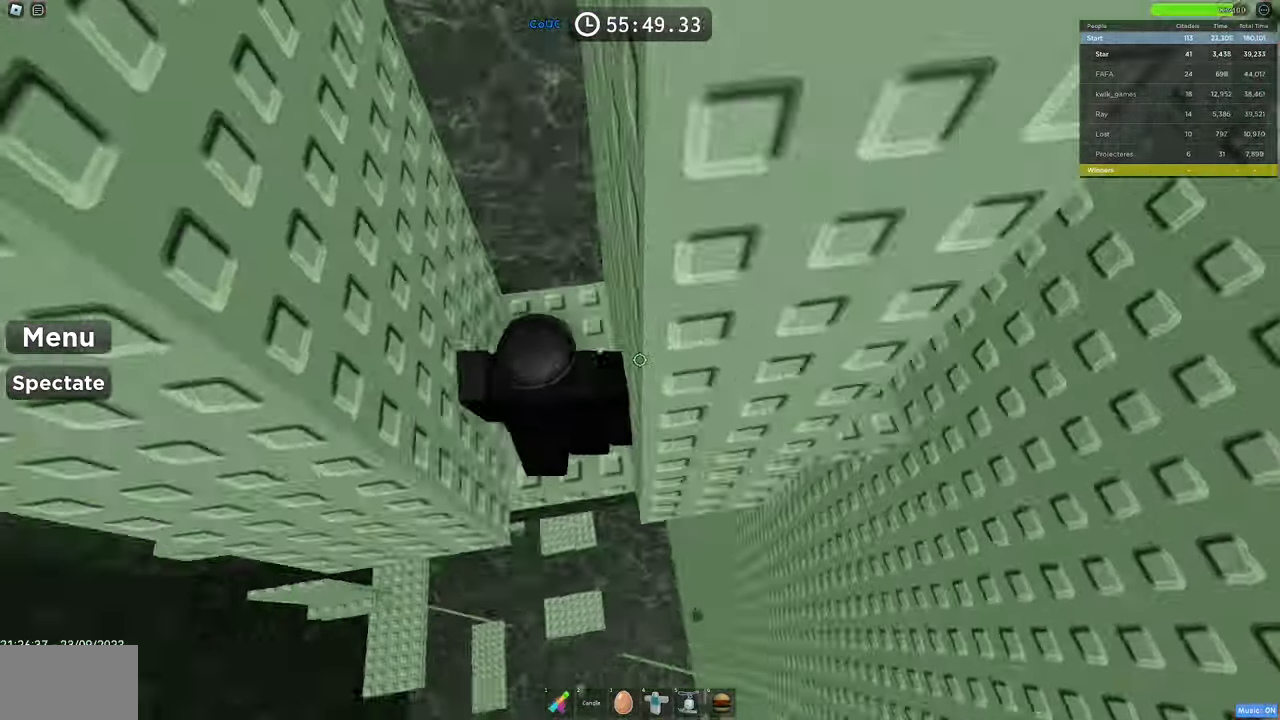
{"keys": ["d", "space"], "mouse": ["right"], "events": [[317, "d", "down"], [450, "space", "down"]]}
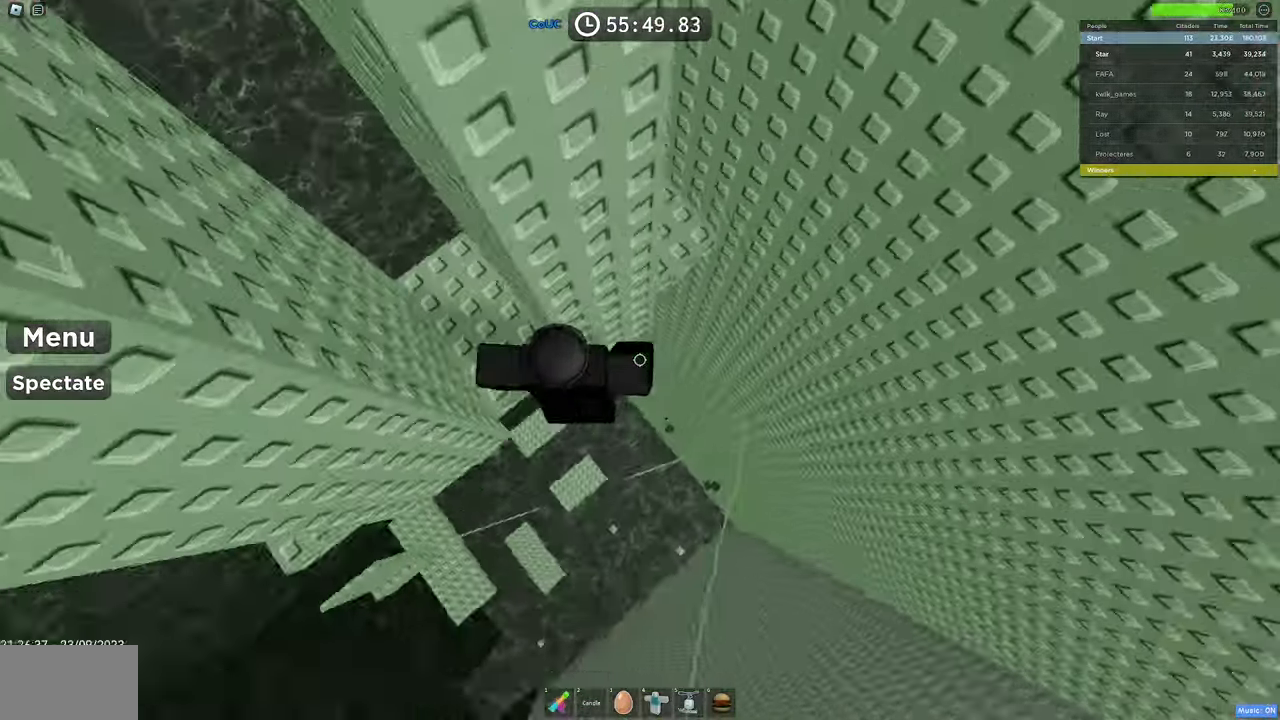
{"keys": ["d"], "mouse": ["right"], "events": [[150, "space", "up"]]}
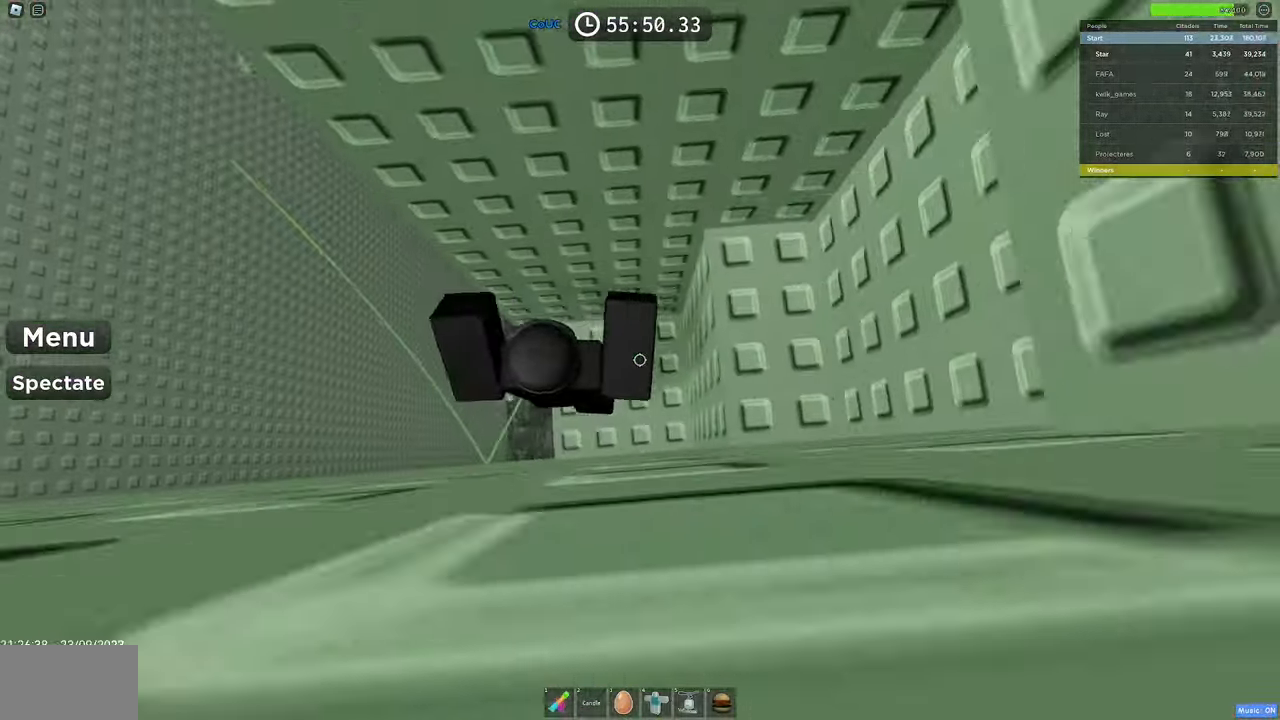
{"keys": ["w"], "mouse": ["right"], "events": [[67, "d", "up"], [167, "space", "down"], [317, "w", "down"], [367, "space", "up"]]}
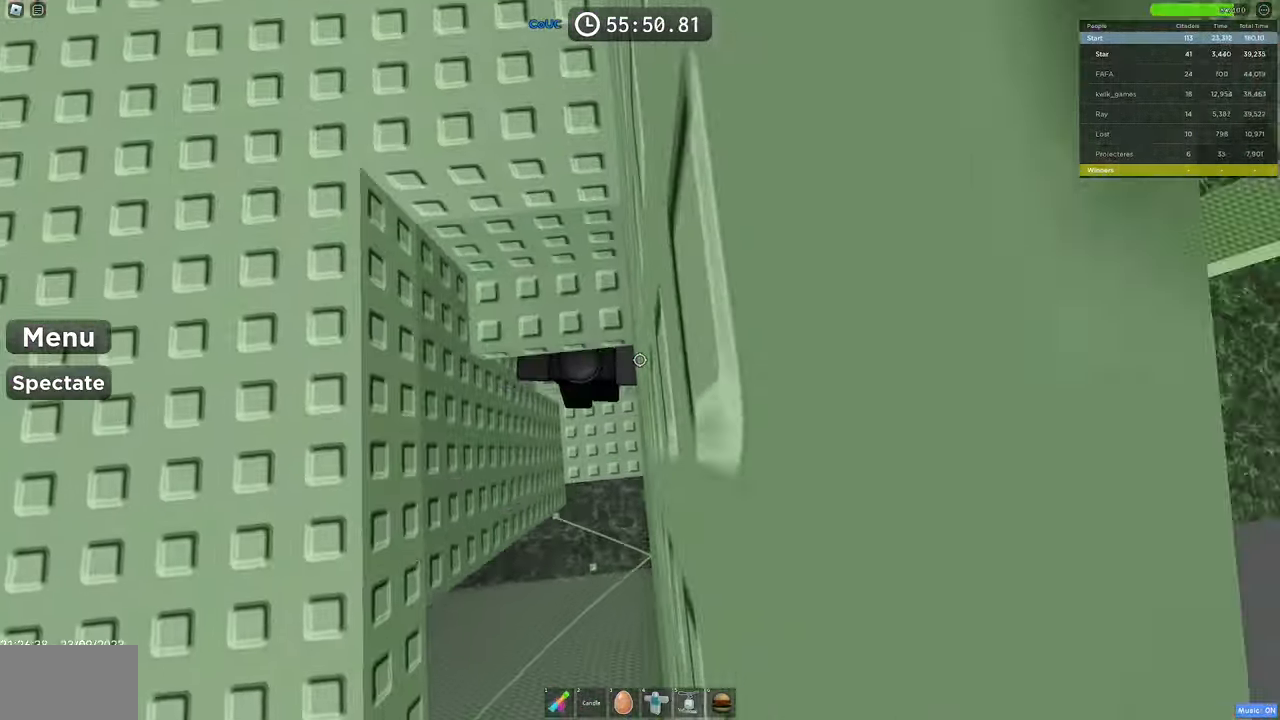
{"keys": ["a", "space"], "mouse": ["right"], "events": [[33, "w", "up"], [83, "s", "down"], [183, "space", "down"], [183, "w", "down"], [283, "s", "up"], [367, "space", "up"], [417, "a", "down"], [467, "space", "down"], [467, "w", "up"]]}
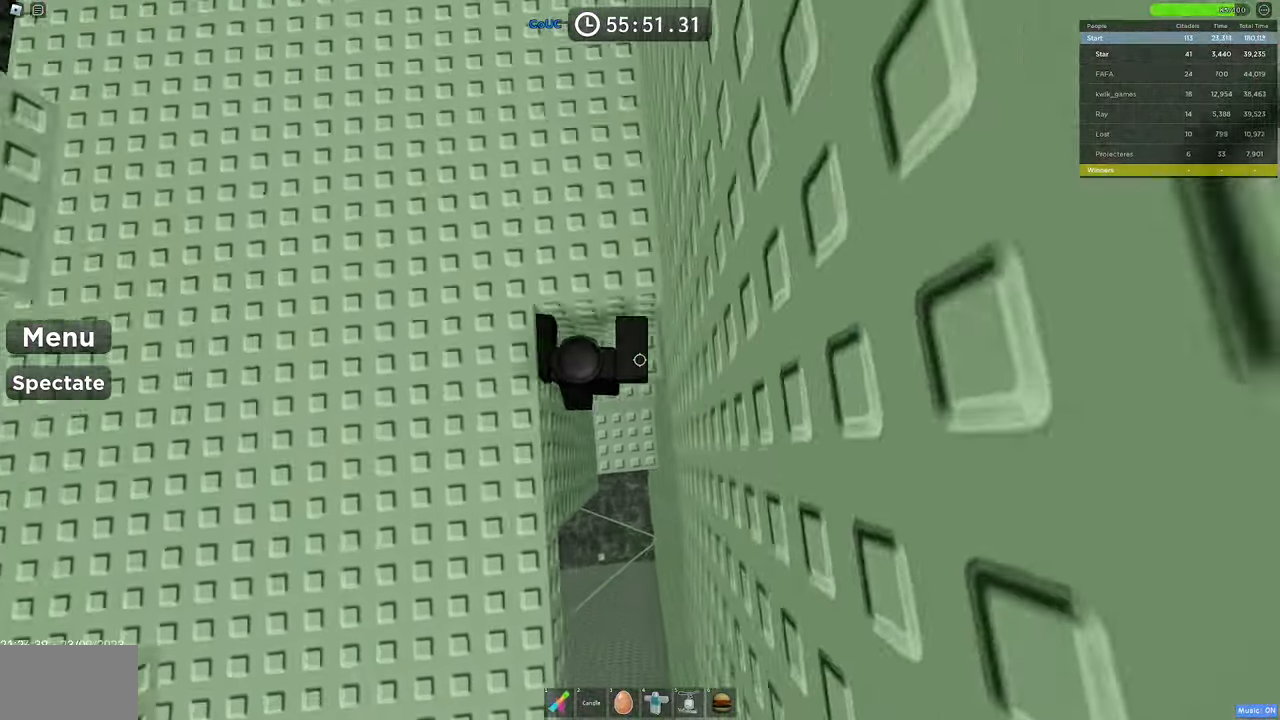
{"keys": ["a", "space", "w"], "mouse": ["right"], "events": [[50, "a", "up"], [150, "a", "down"], [200, "space", "up"], [233, "w", "down"], [383, "space", "down"]]}